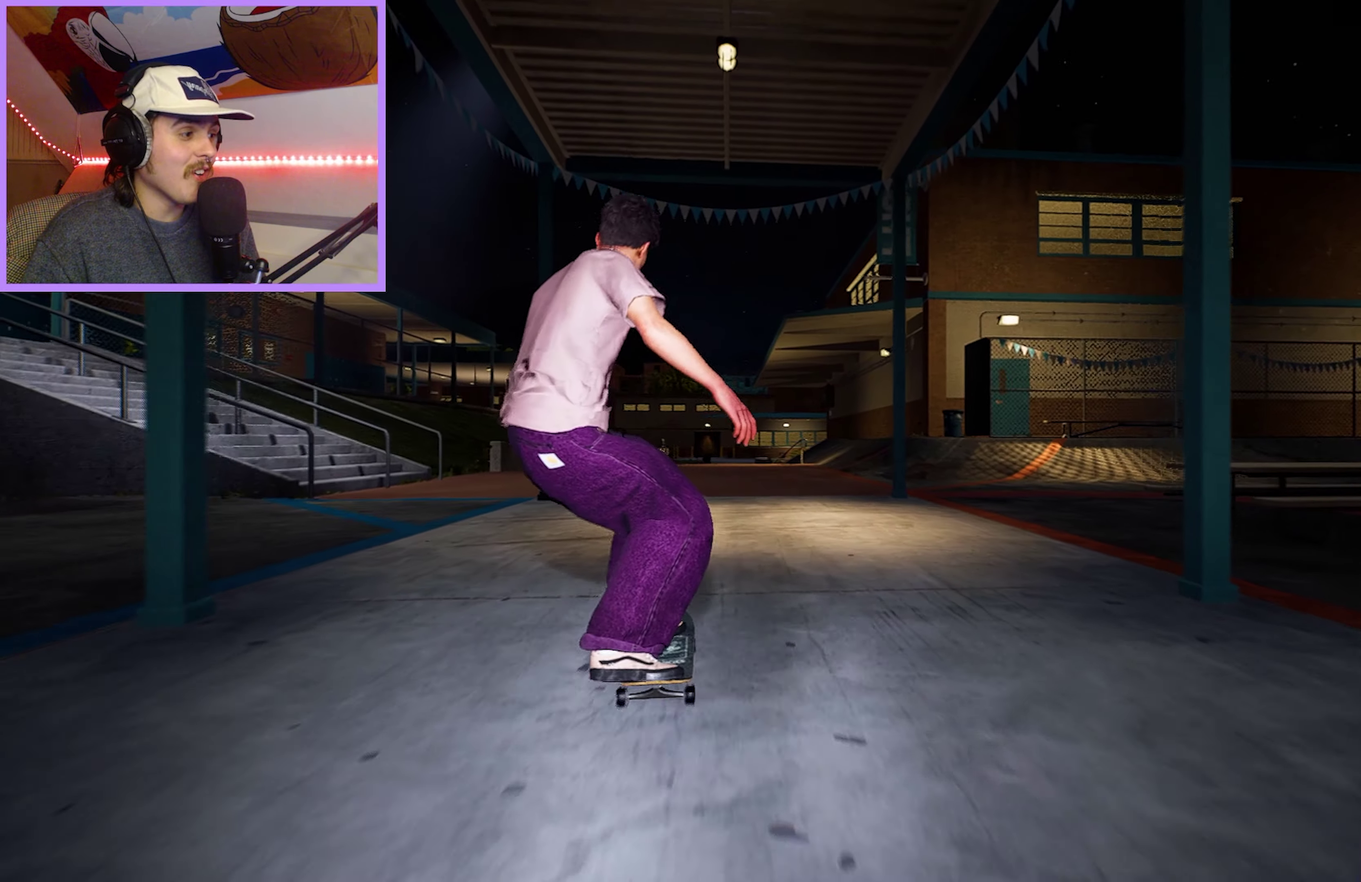
Gameplay with a controller (Xbox layout); each line is a JSON object with the inputs held at the frame after it (dt_ms = milliseconds from this image to that frame). "events" lists button and stick changes between this image and that frame as [ms after this image, input, new state], when the widget could be followed in between. This overlay highlights the sticks when they move; stick clicks (L3 R3) are not distinguishable. Not read: L3 R3.
{"dt_ms": 500, "buttons": [], "left_stick": "center", "right_stick": "center", "events": []}
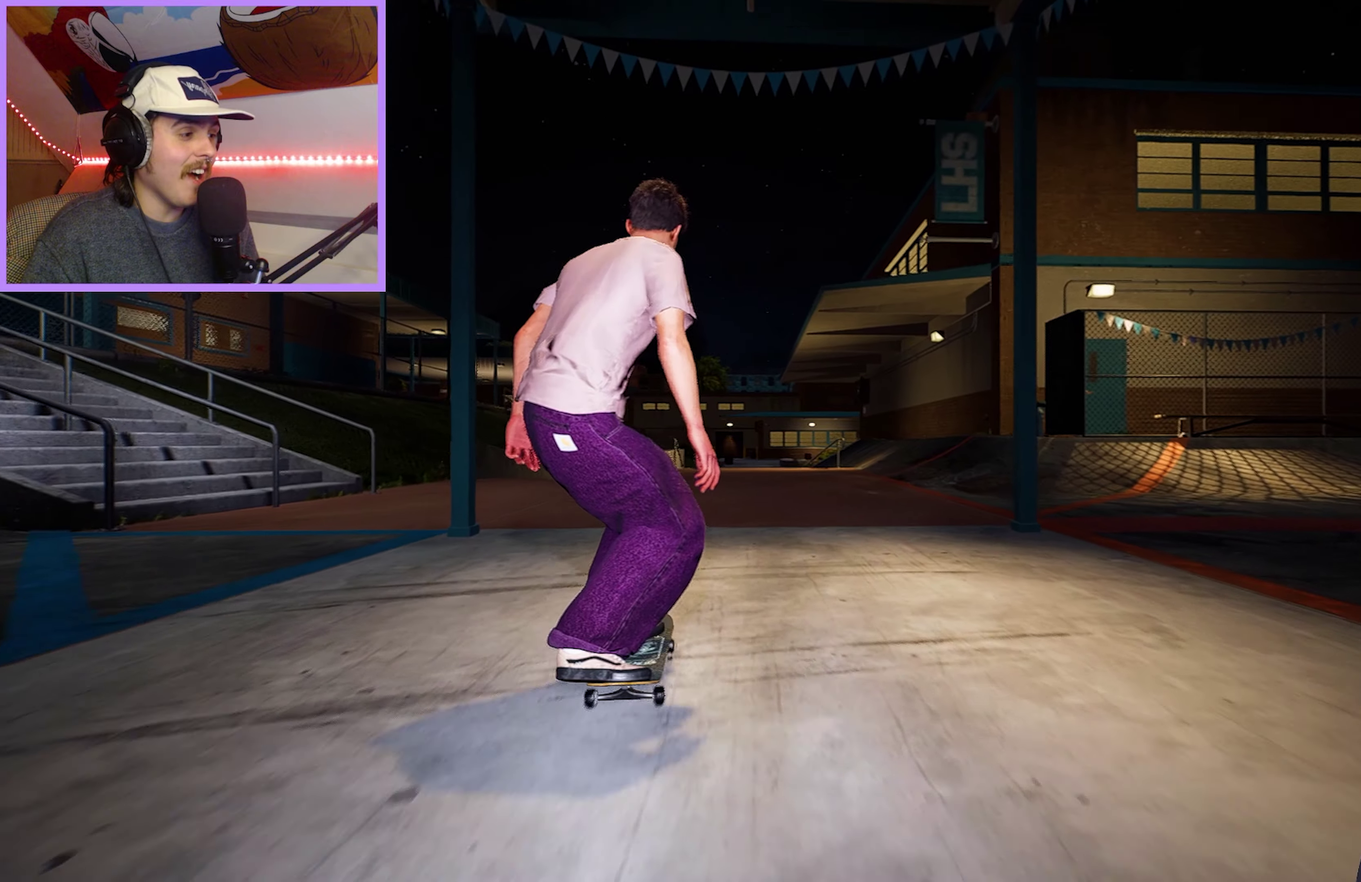
{"dt_ms": 100, "buttons": [], "left_stick": "center", "right_stick": "center", "events": []}
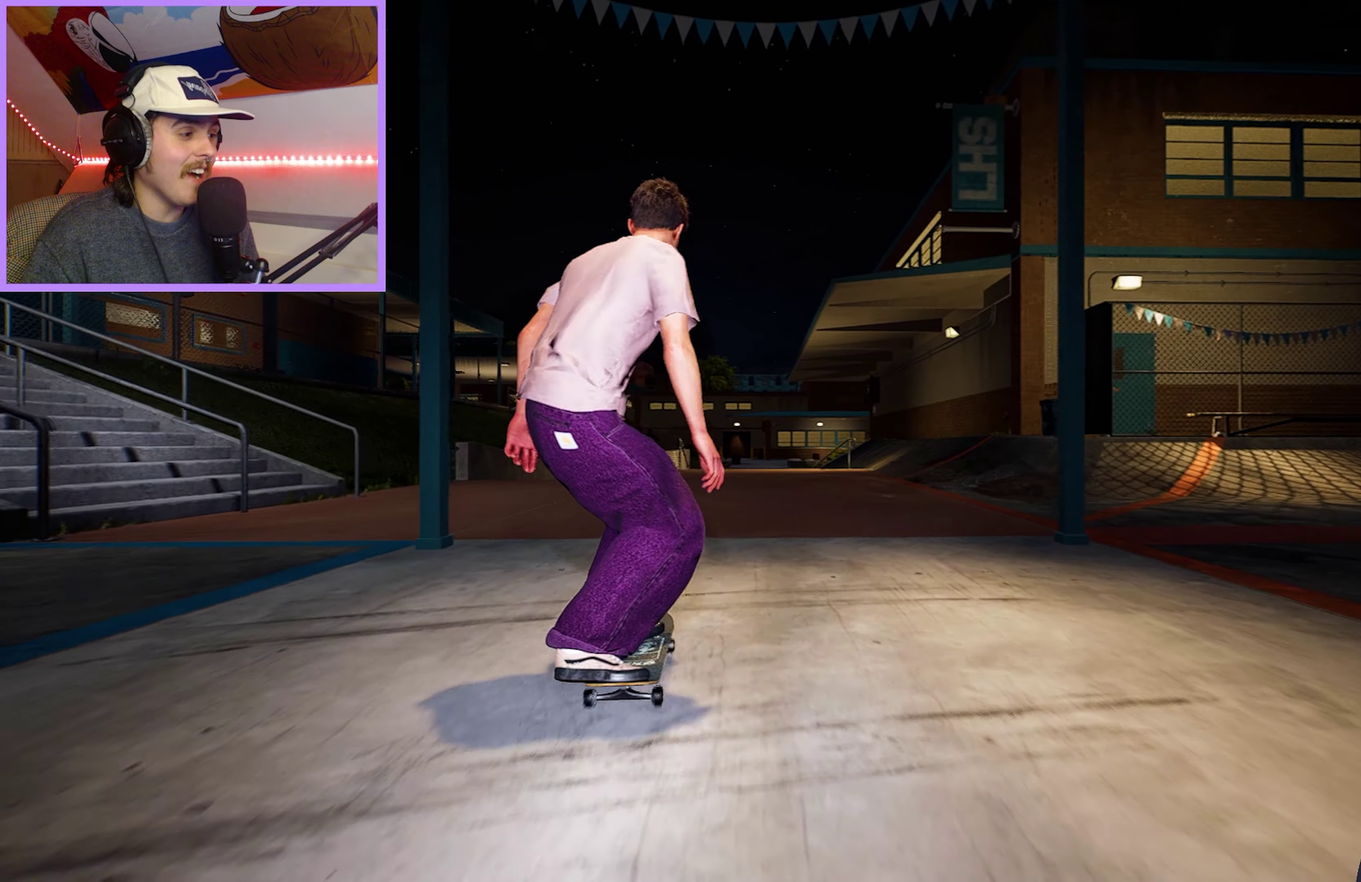
{"dt_ms": 300, "buttons": [], "left_stick": "center", "right_stick": "center", "events": []}
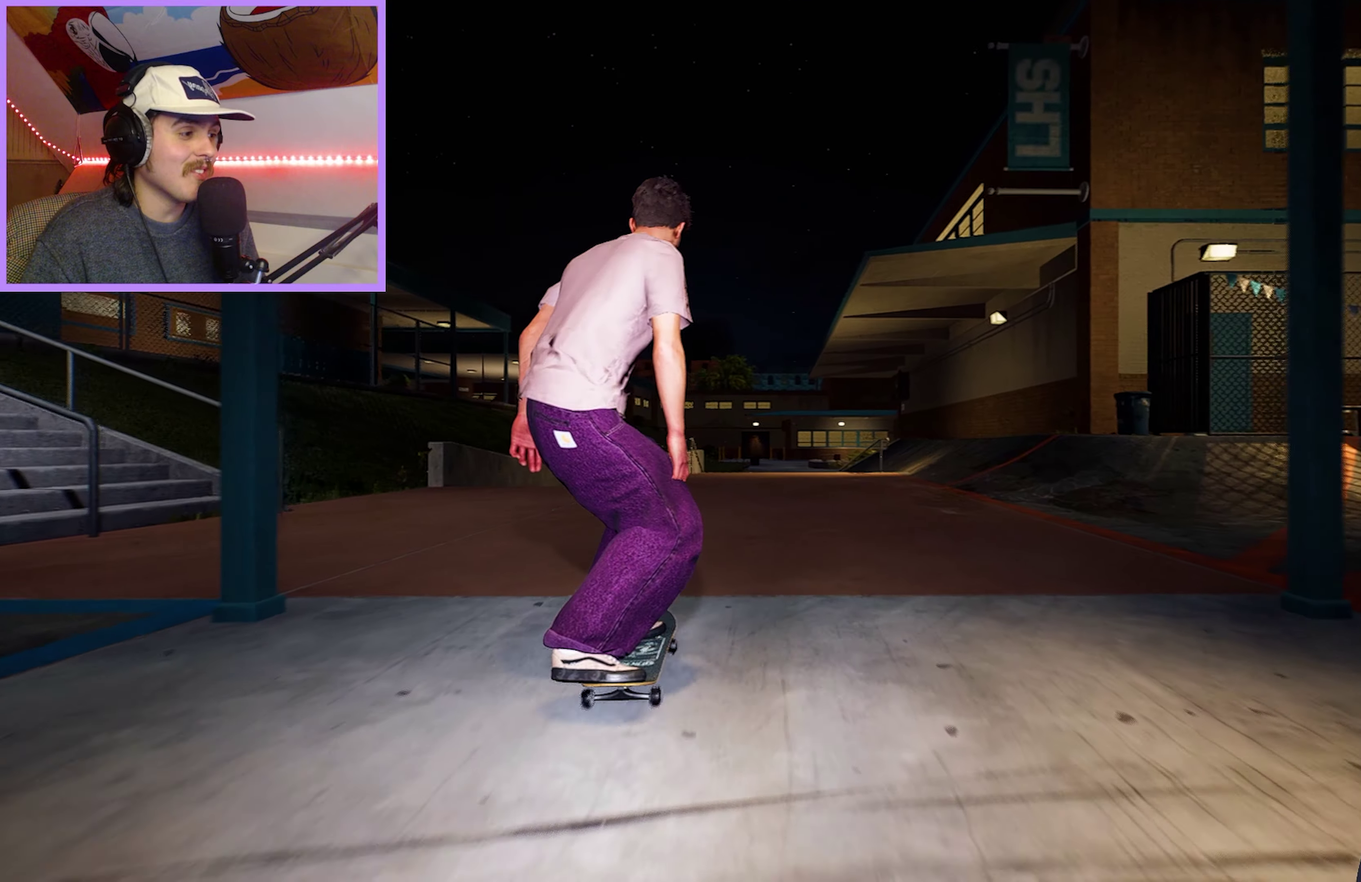
{"dt_ms": 200, "buttons": ["R2"], "left_stick": "center", "right_stick": "center", "events": [[166, "R2", "down"]]}
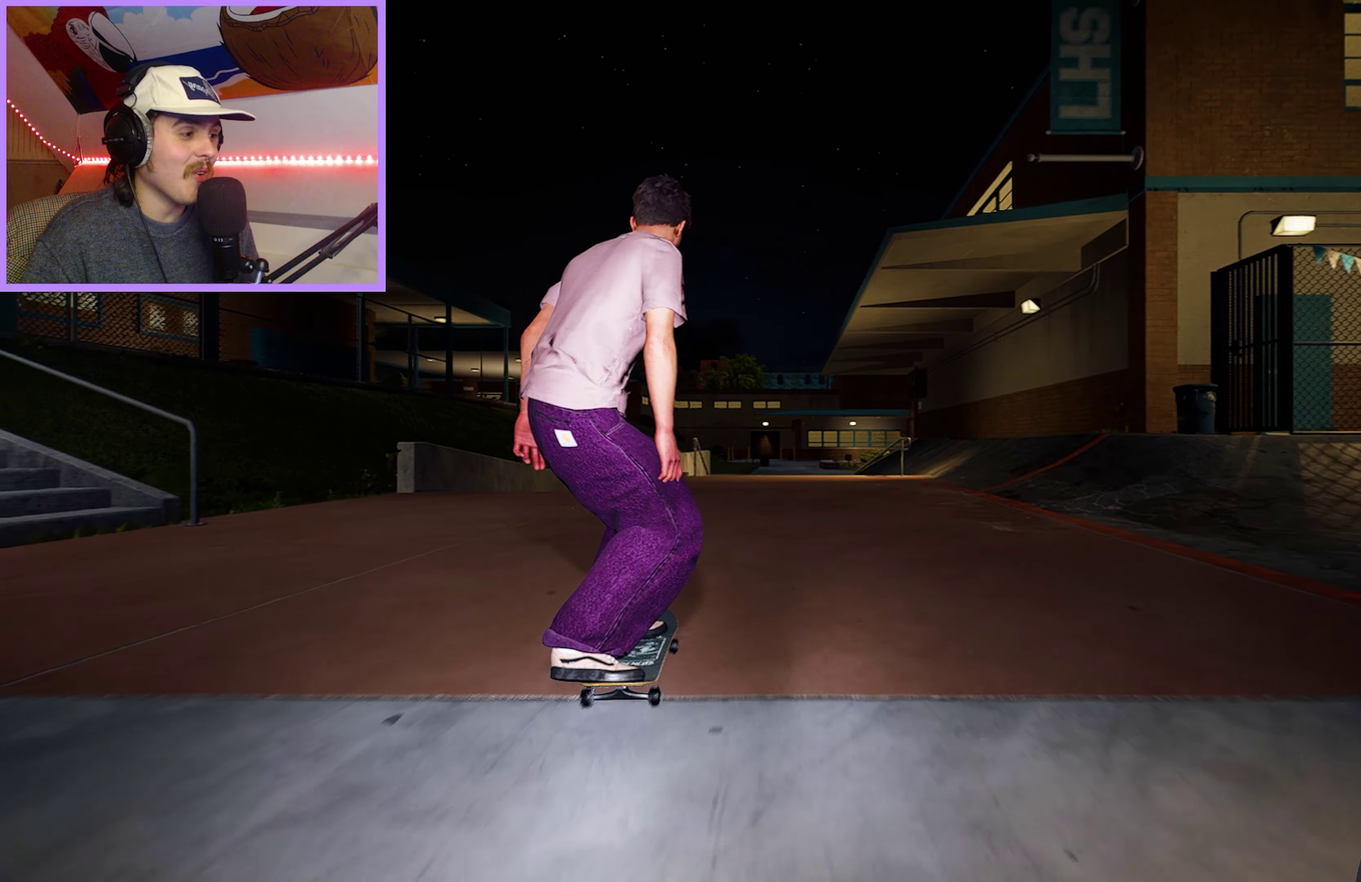
{"dt_ms": 100, "buttons": ["R2"], "left_stick": "center", "right_stick": "center", "events": []}
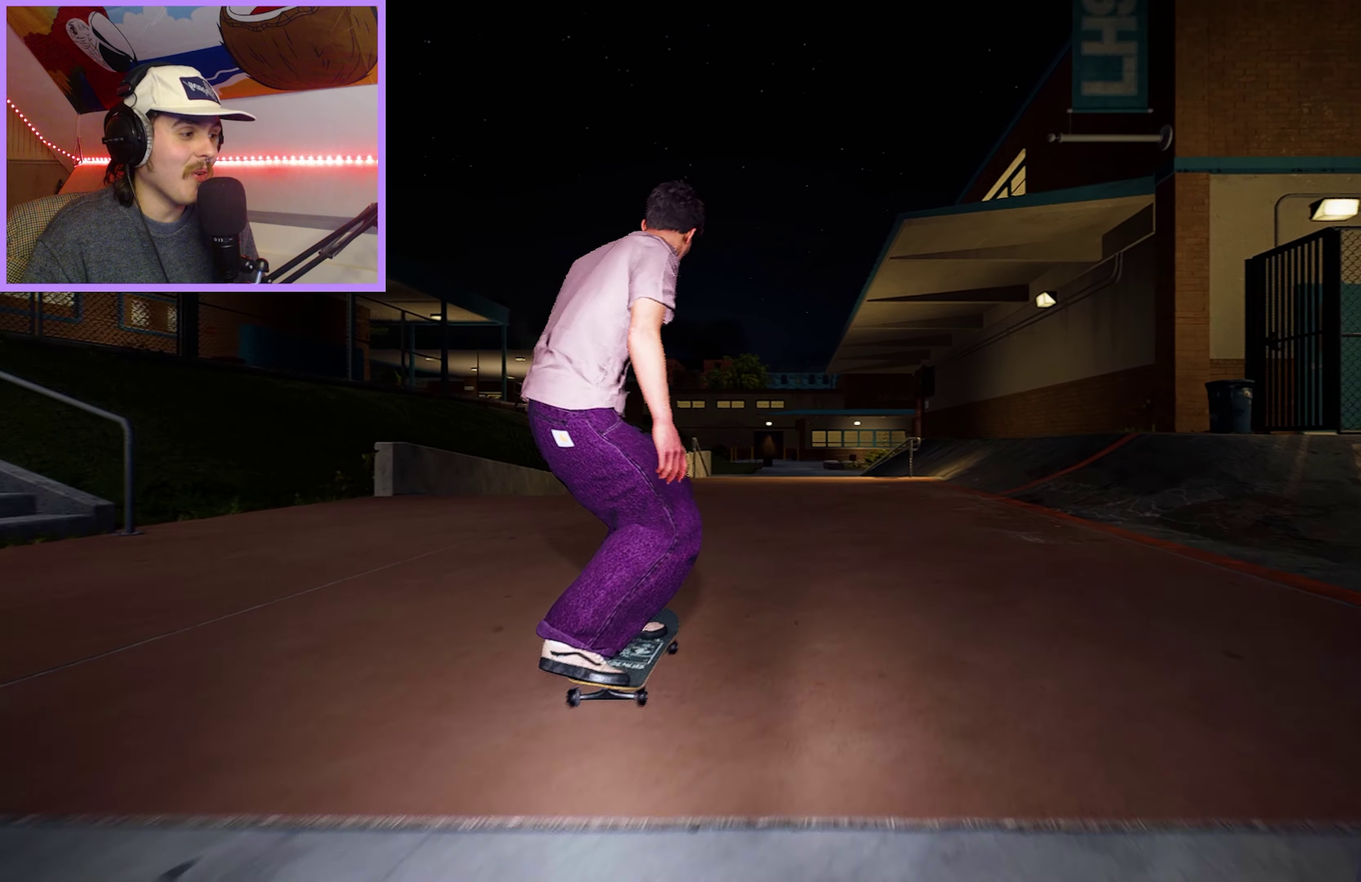
{"dt_ms": 300, "buttons": [], "left_stick": "center", "right_stick": "center", "events": [[66, "R2", "up"]]}
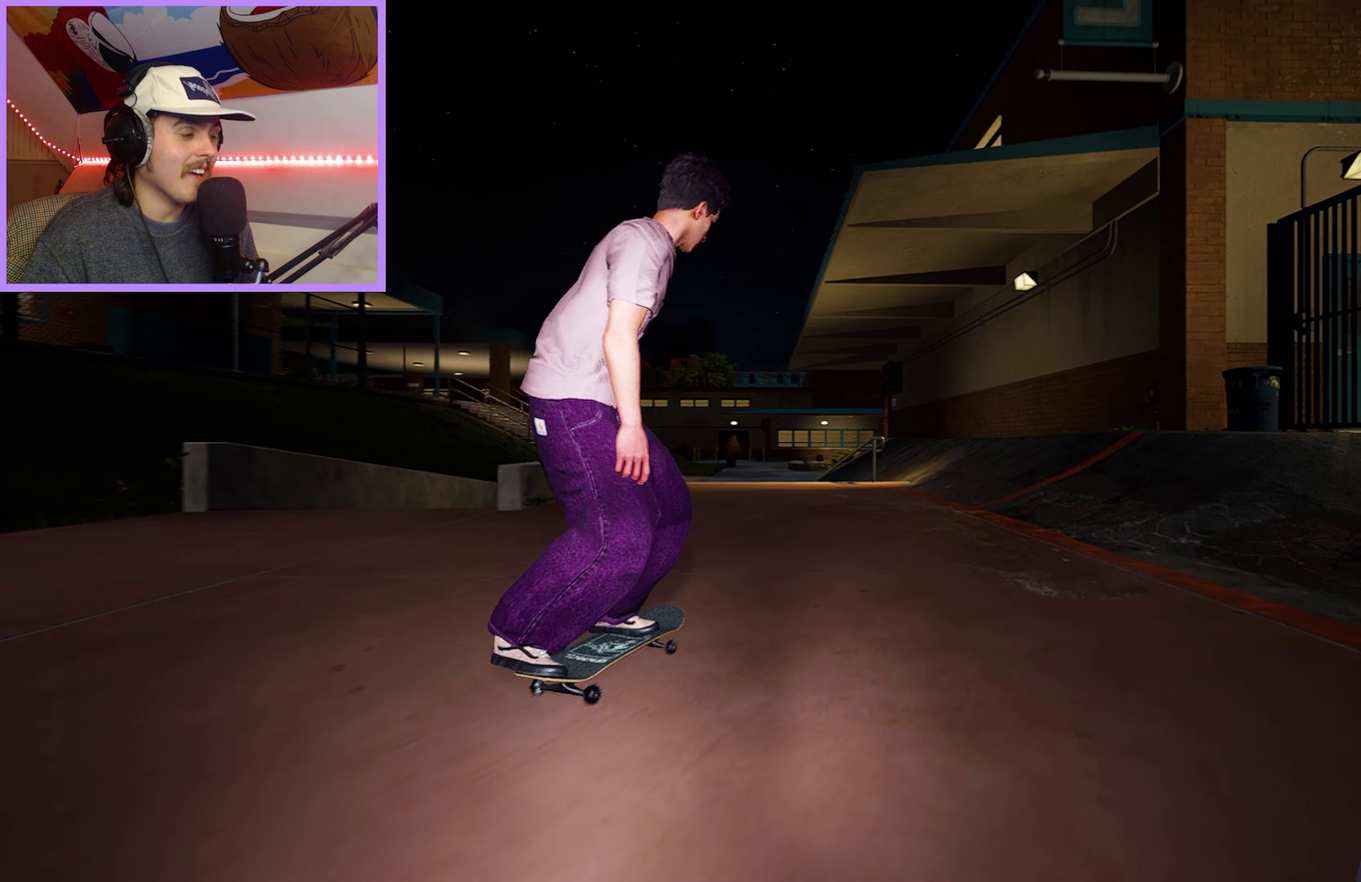
{"dt_ms": 300, "buttons": ["SELECT"], "left_stick": "center", "right_stick": "center", "events": [[300, "SELECT", "down"]]}
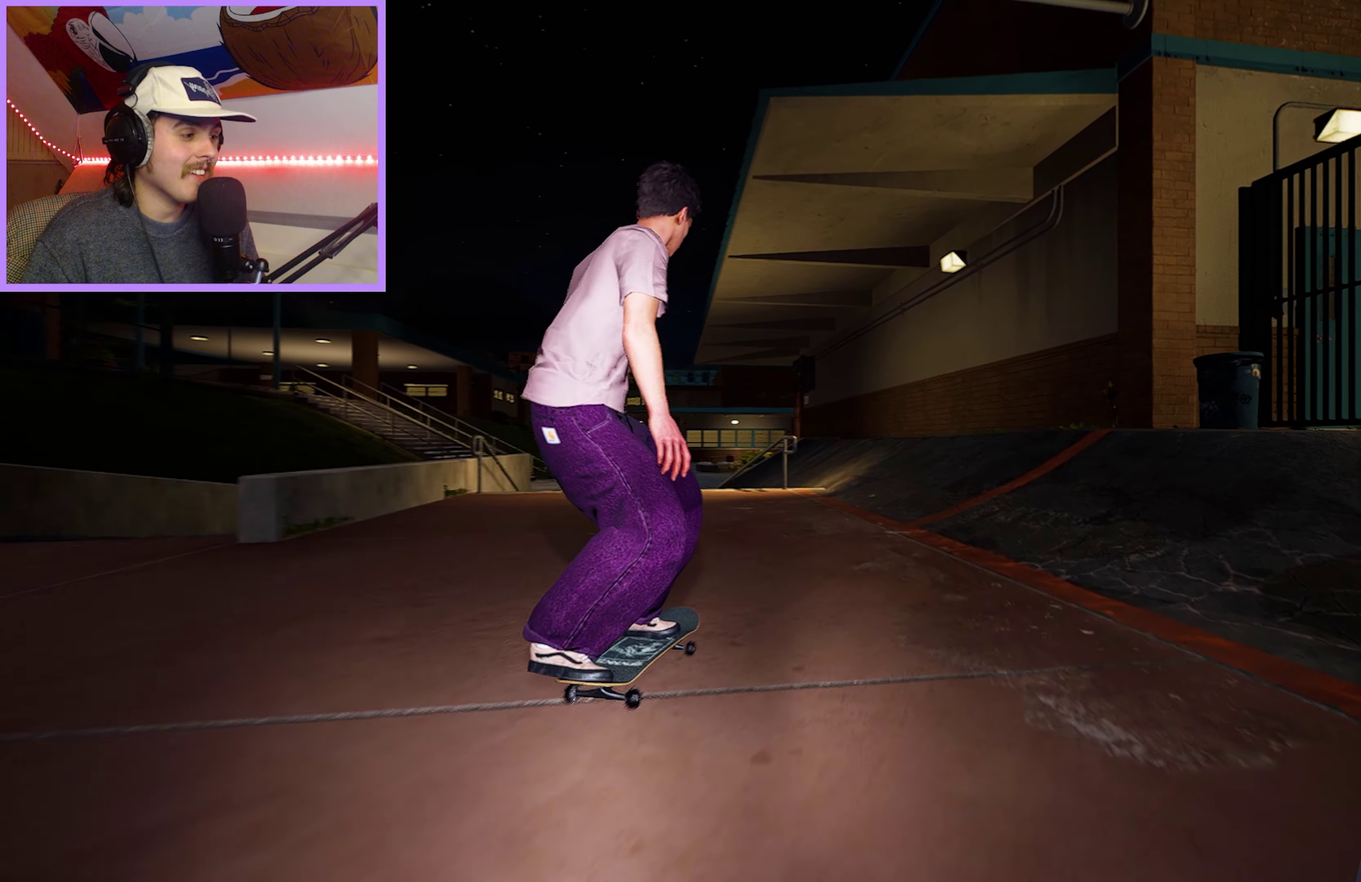
{"dt_ms": 100, "buttons": [], "left_stick": "center", "right_stick": "center", "events": [[83, "SELECT", "up"]]}
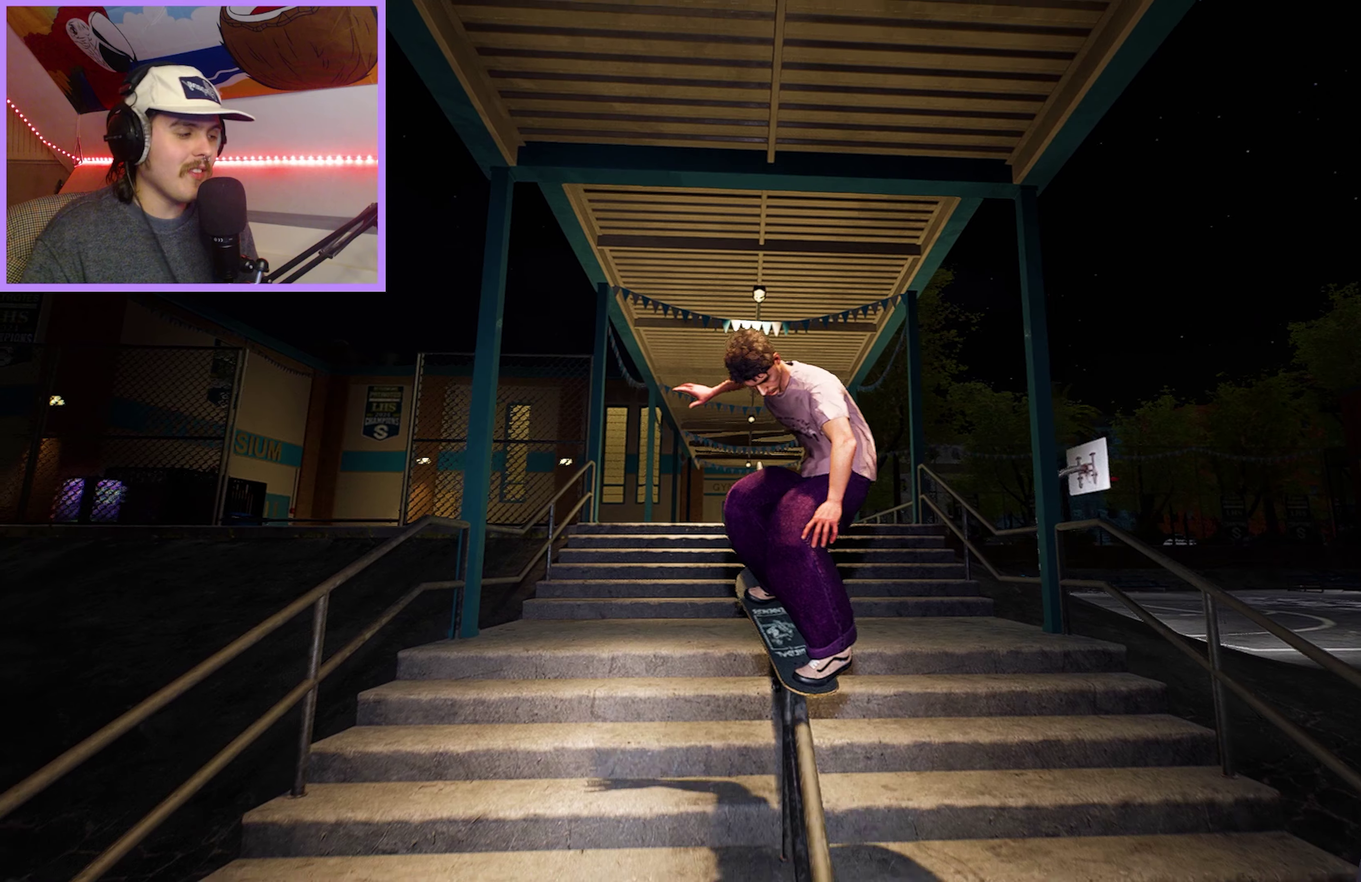
{"dt_ms": 200, "buttons": [], "left_stick": "center", "right_stick": "center", "events": []}
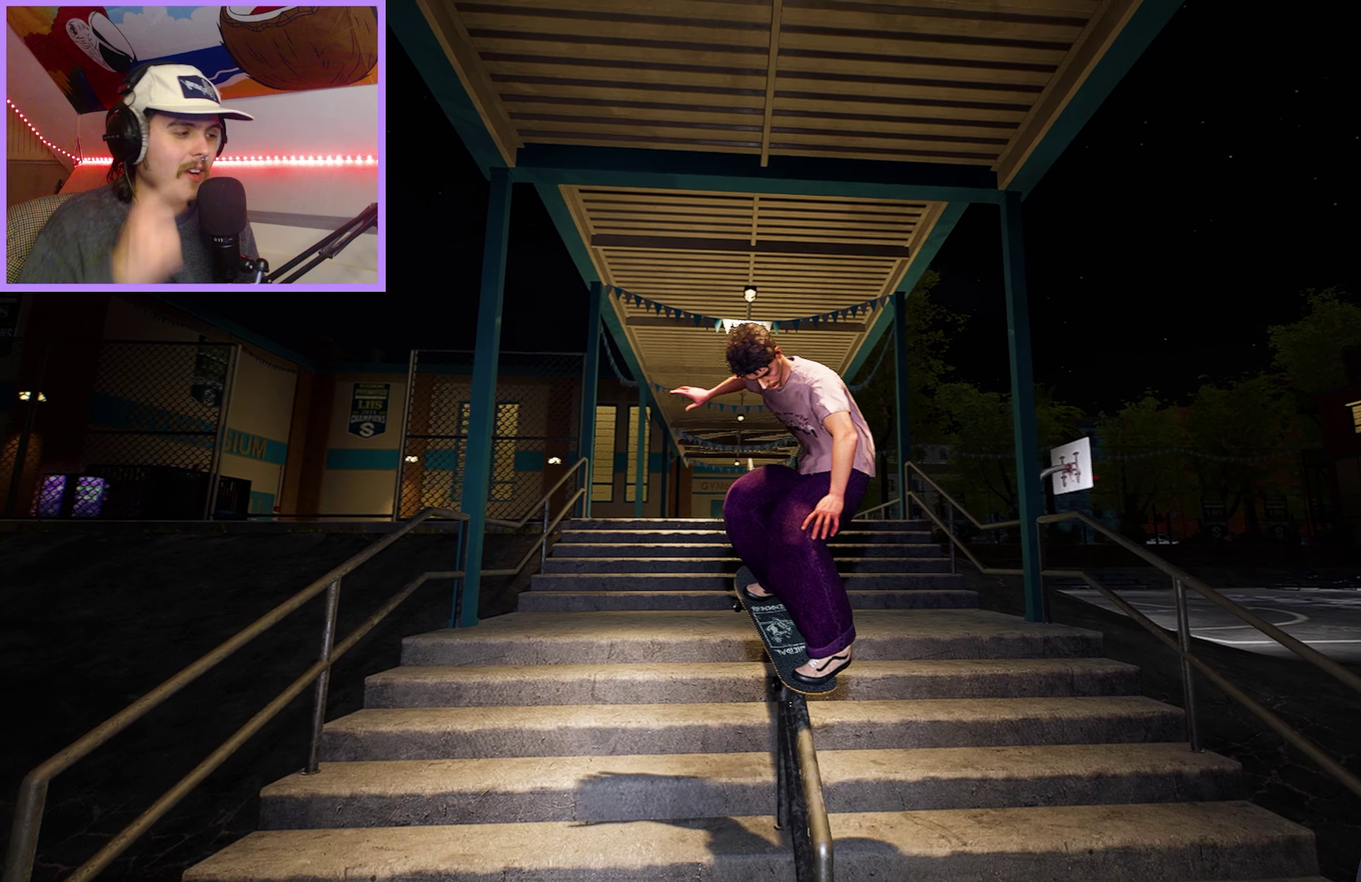
{"dt_ms": 100, "buttons": [], "left_stick": "center", "right_stick": "center", "events": []}
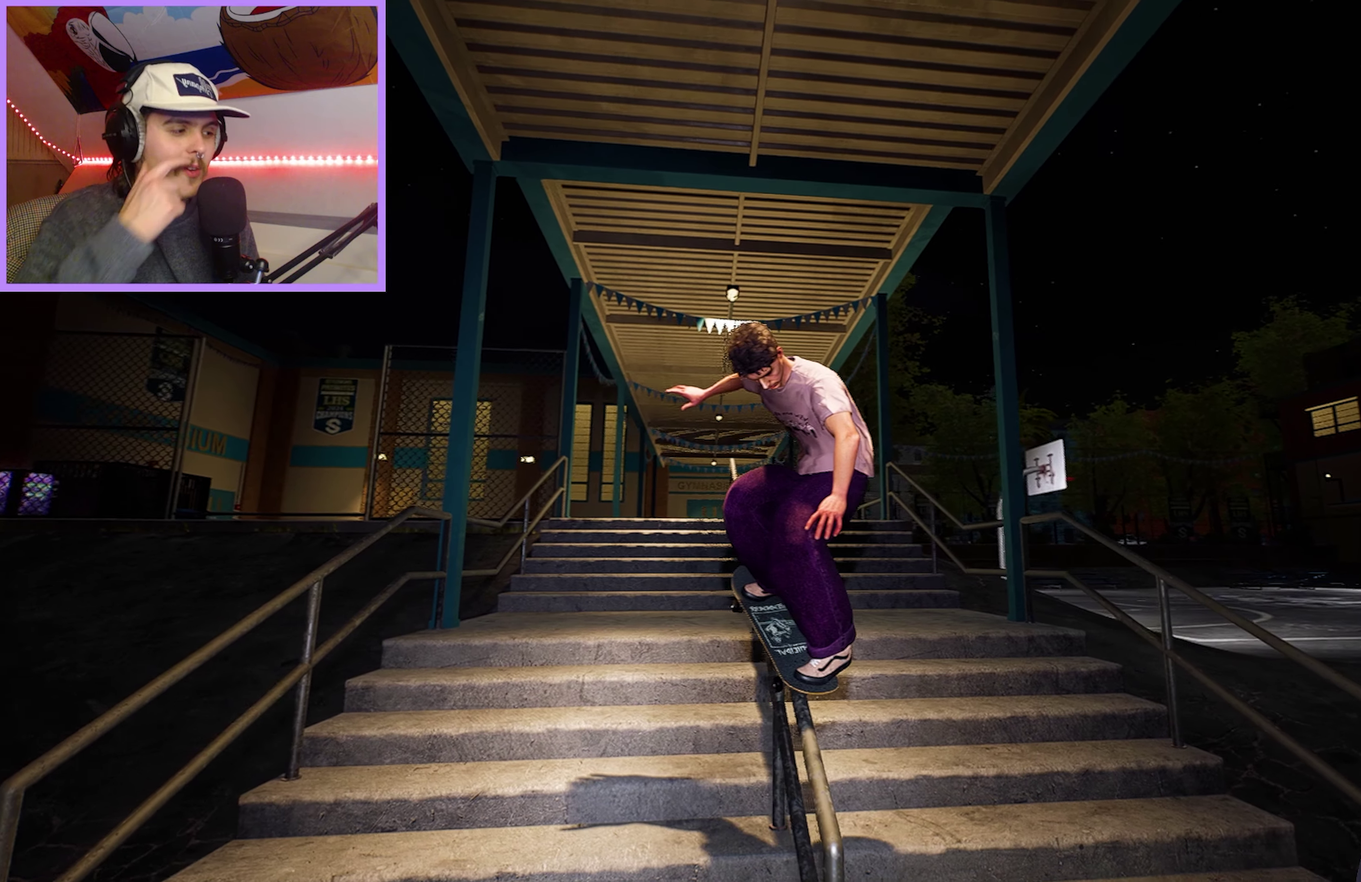
{"dt_ms": 200, "buttons": [], "left_stick": "center", "right_stick": "center", "events": [[33, "right_stick", "right"], [183, "right_stick", "center"]]}
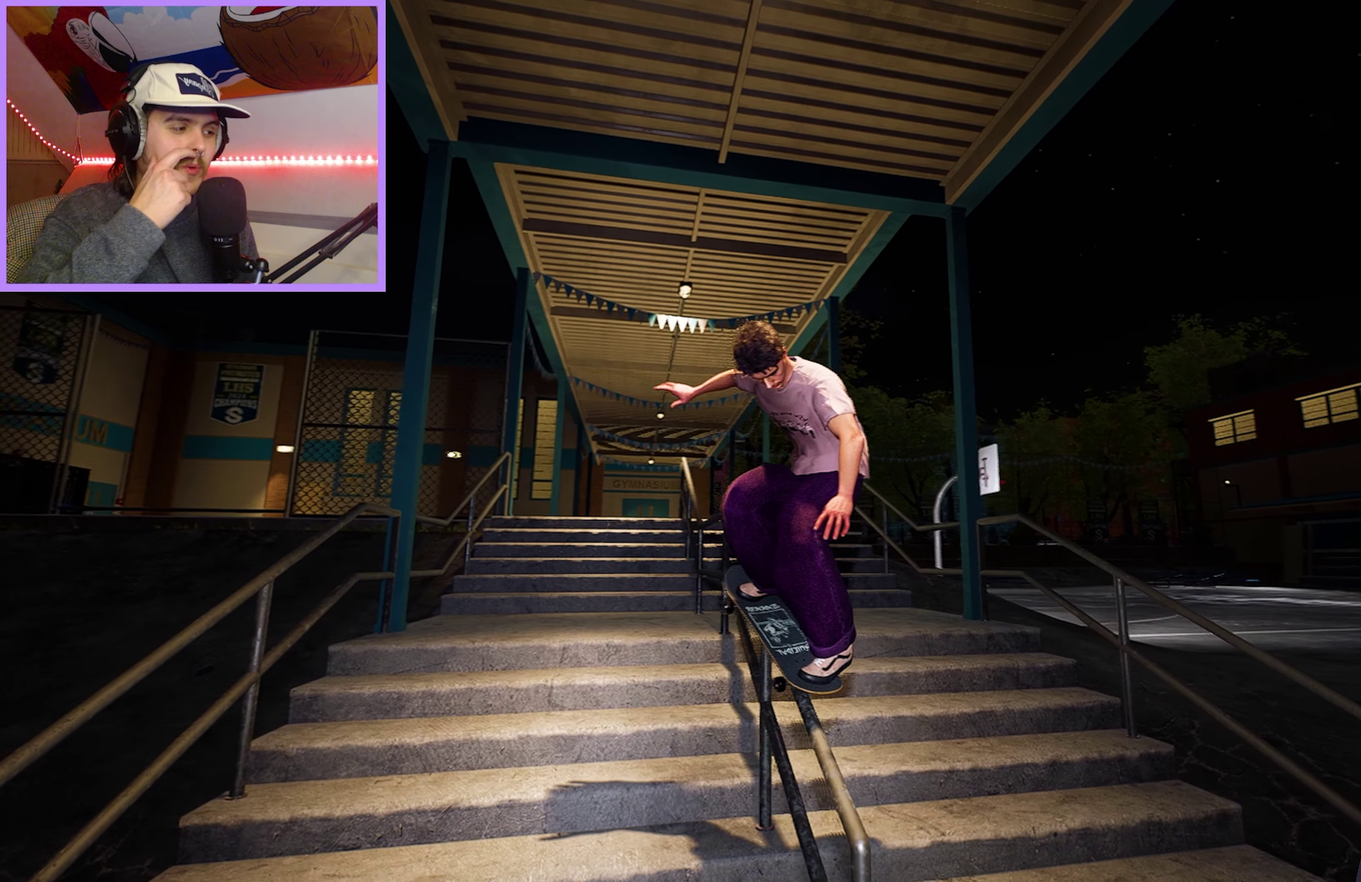
{"dt_ms": 100, "buttons": [], "left_stick": "center", "right_stick": "center", "events": []}
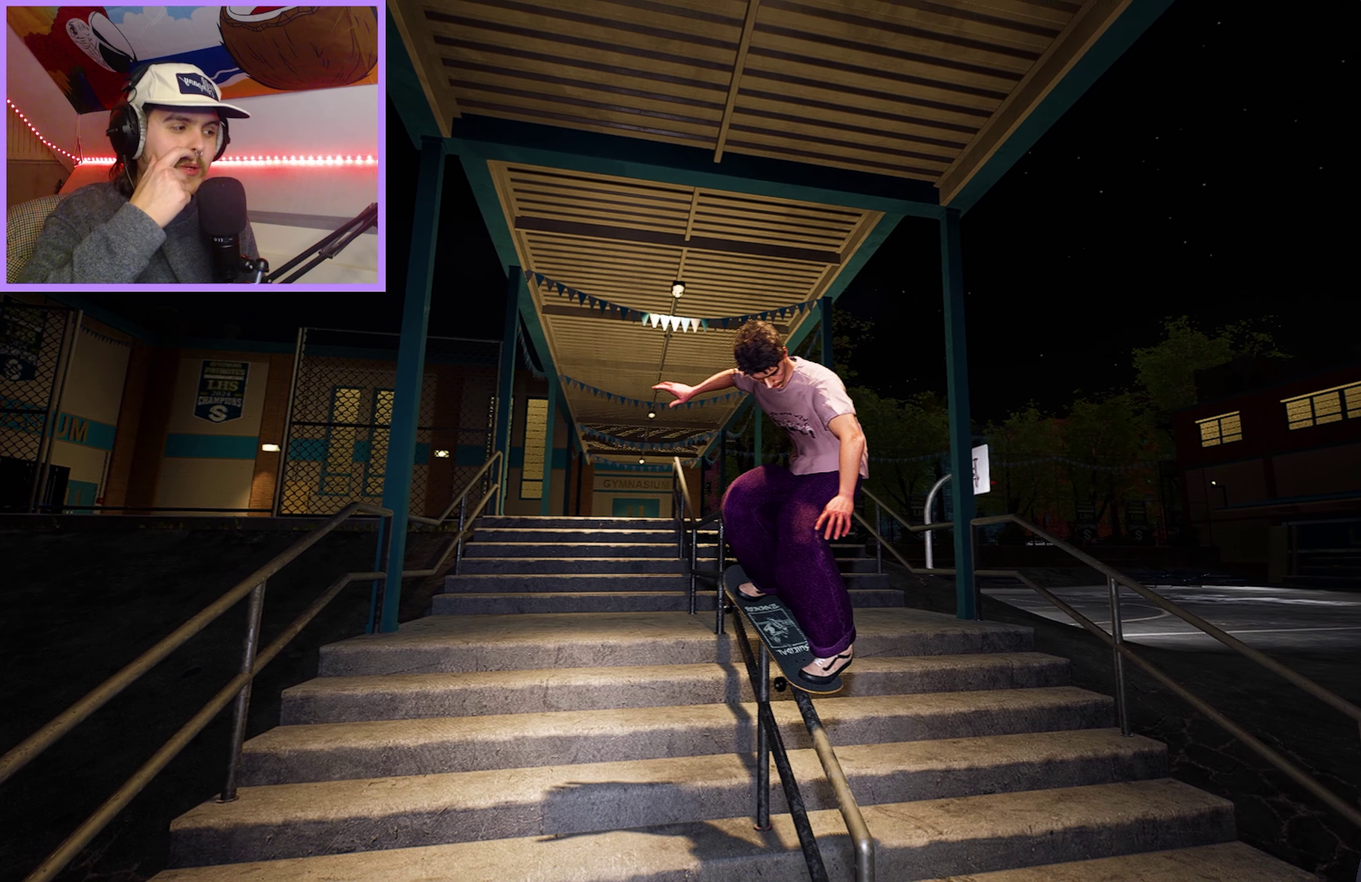
{"dt_ms": 500, "buttons": [], "left_stick": "center", "right_stick": "center", "events": []}
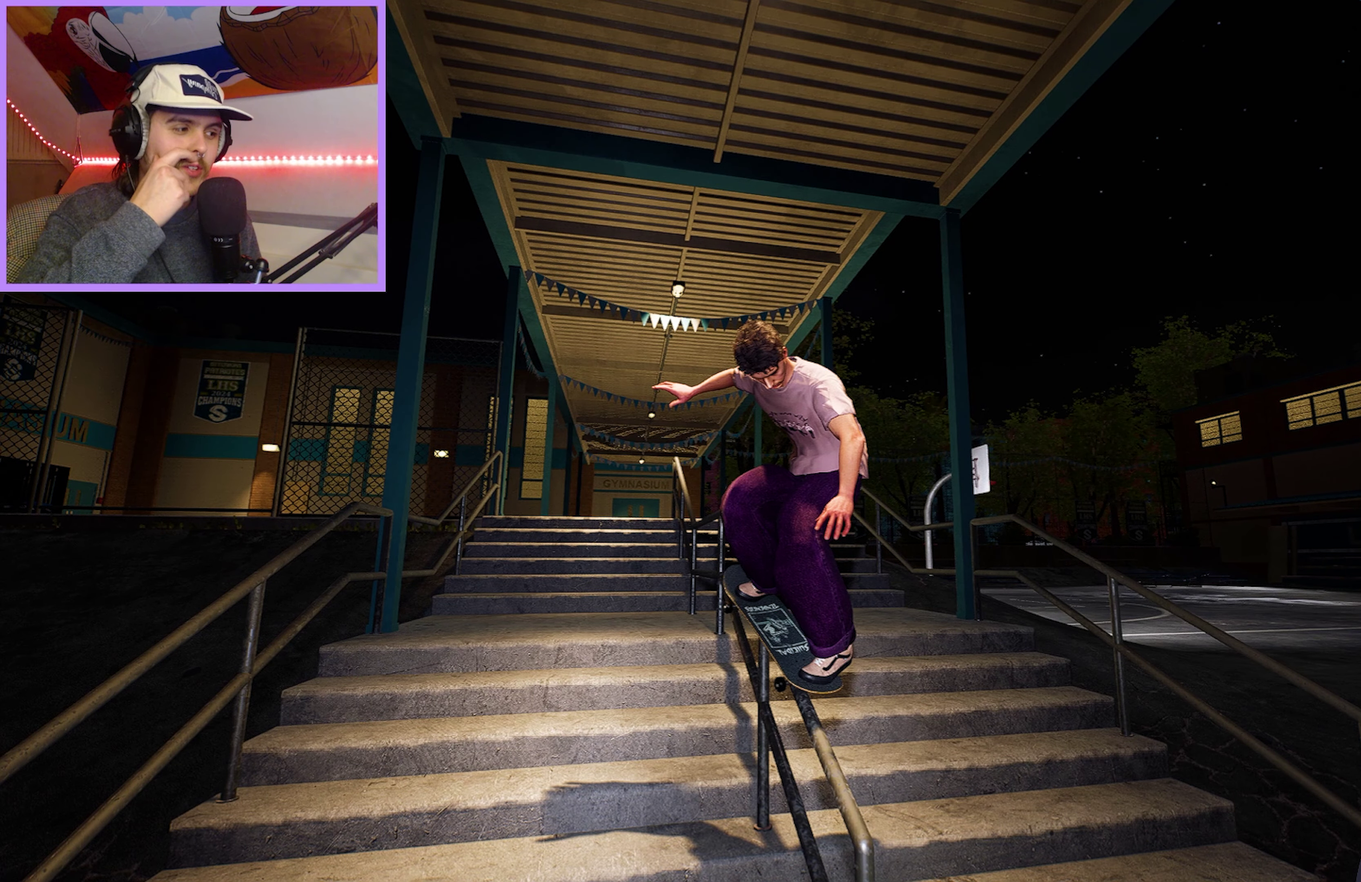
{"dt_ms": 300, "buttons": [], "left_stick": "center", "right_stick": "center", "events": []}
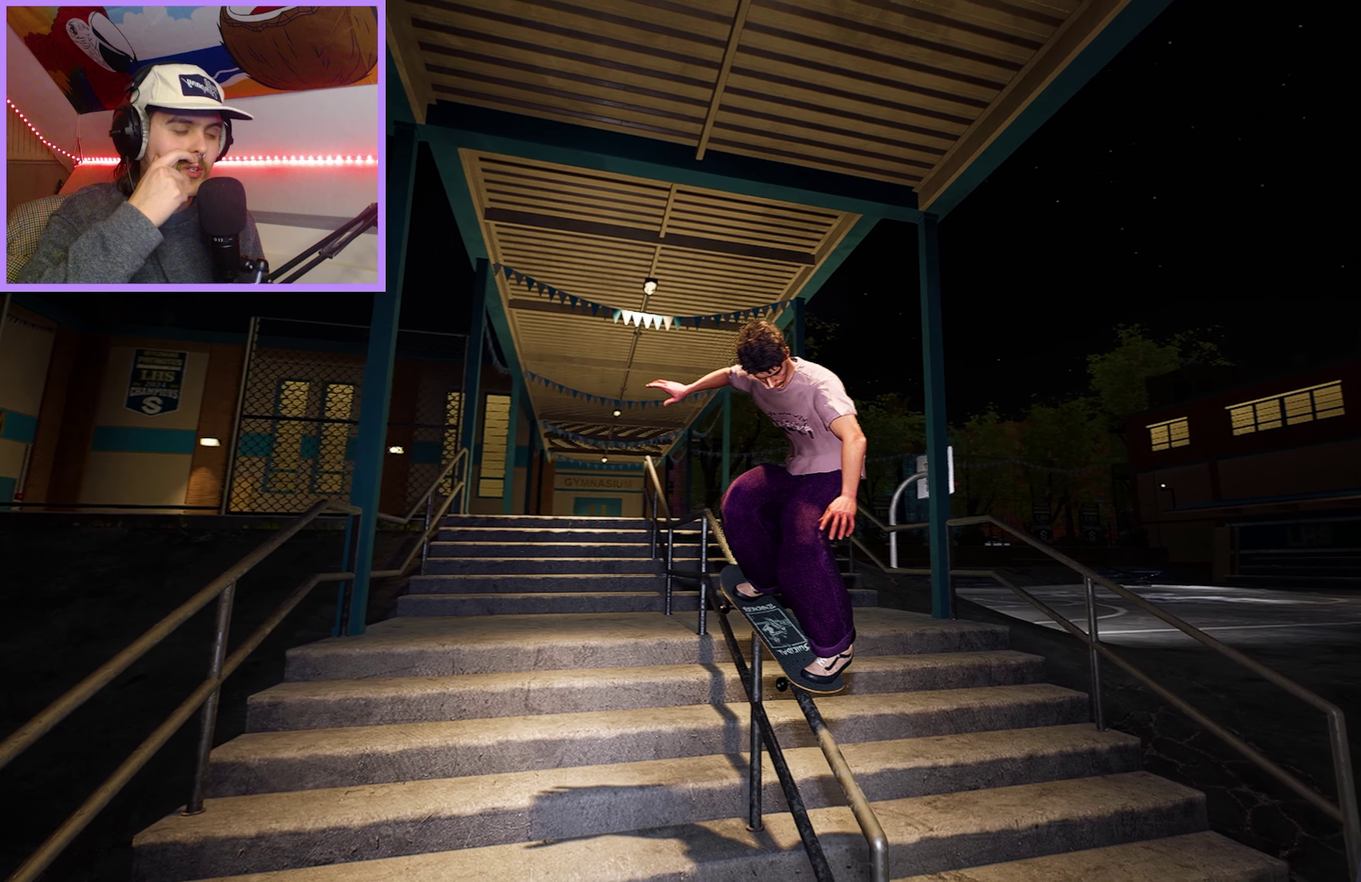
{"dt_ms": 700, "buttons": [], "left_stick": "center", "right_stick": "center", "events": [[33, "right_stick", "right"], [183, "right_stick", "center"]]}
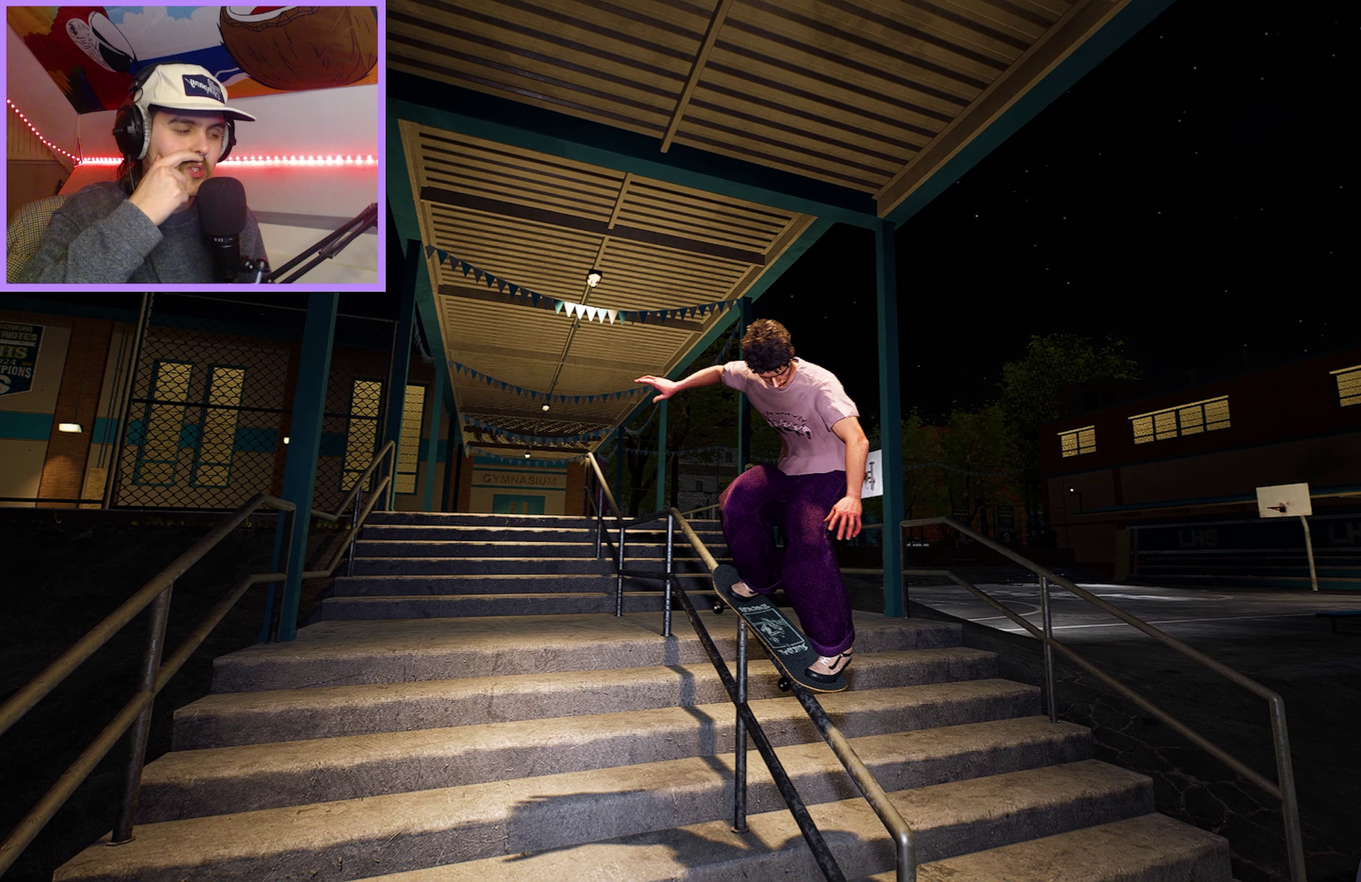
{"dt_ms": 300, "buttons": [], "left_stick": "center", "right_stick": "up-right", "events": [[83, "right_stick", "up"], [200, "right_stick", "up-right"]]}
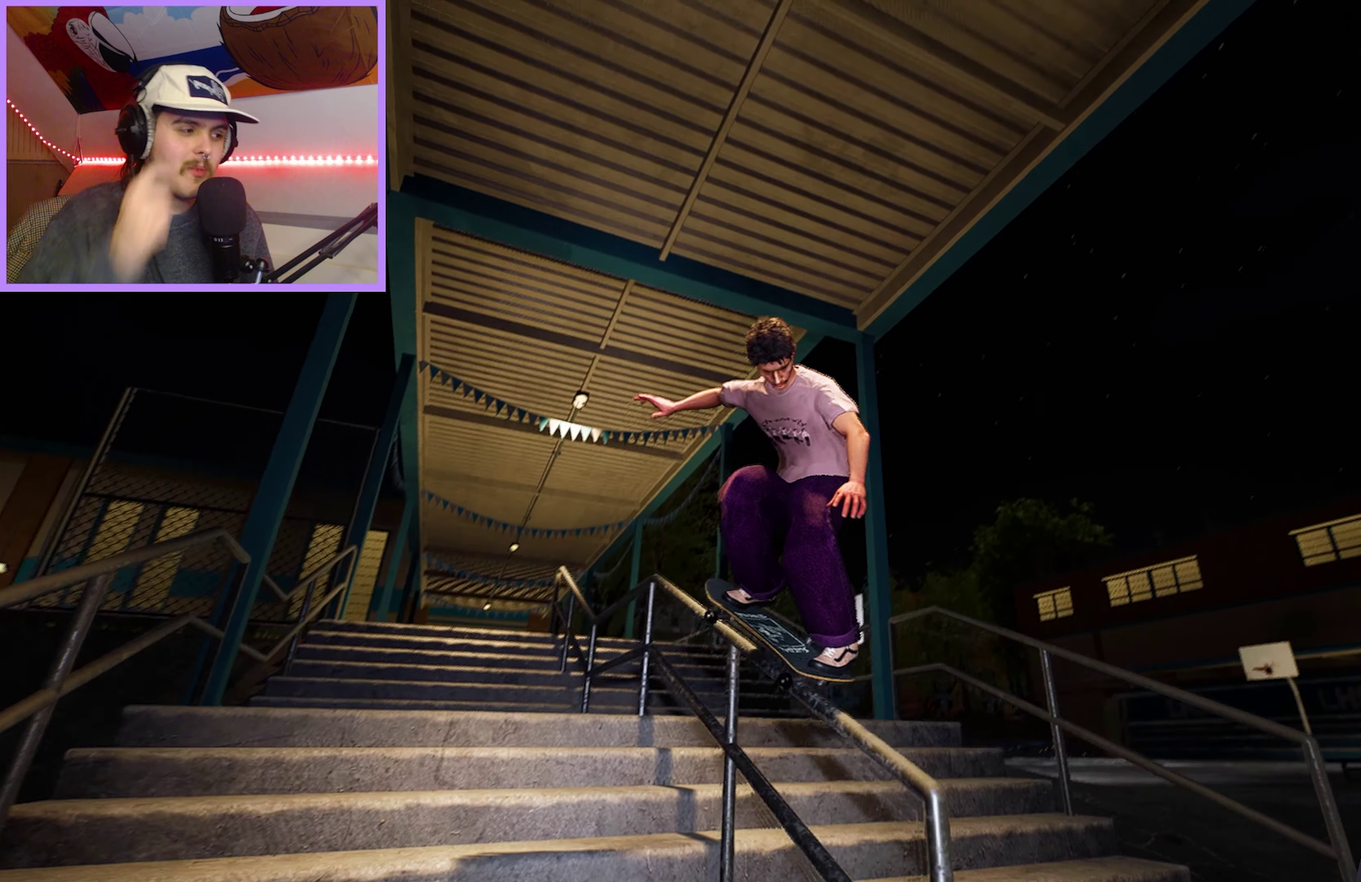
{"dt_ms": 100, "buttons": [], "left_stick": "center", "right_stick": "center", "events": [[66, "right_stick", "center"]]}
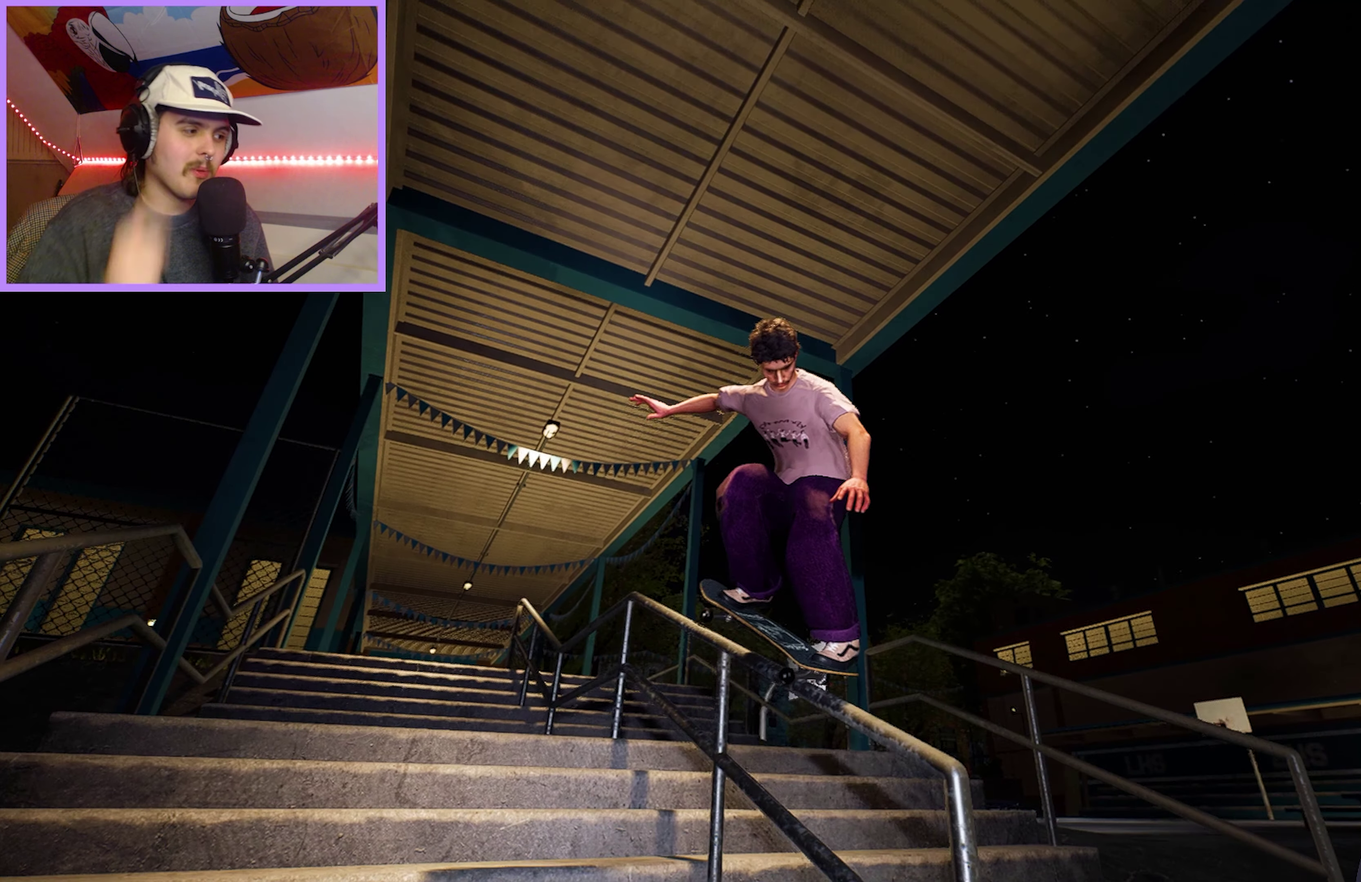
{"dt_ms": 400, "buttons": [], "left_stick": "center", "right_stick": "down-right", "events": [[200, "right_stick", "down-right"]]}
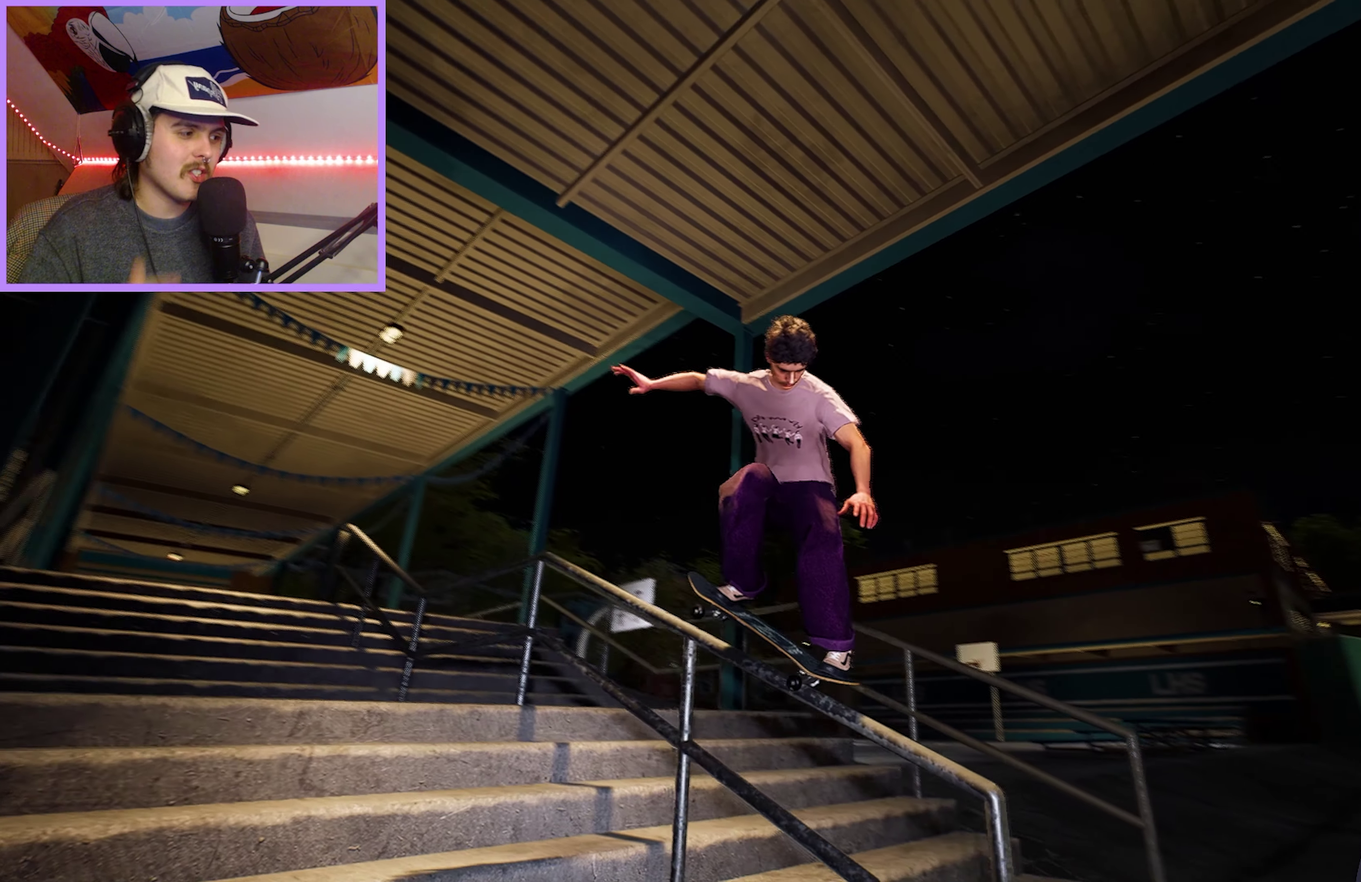
{"dt_ms": 100, "buttons": [], "left_stick": "center", "right_stick": "down-right", "events": []}
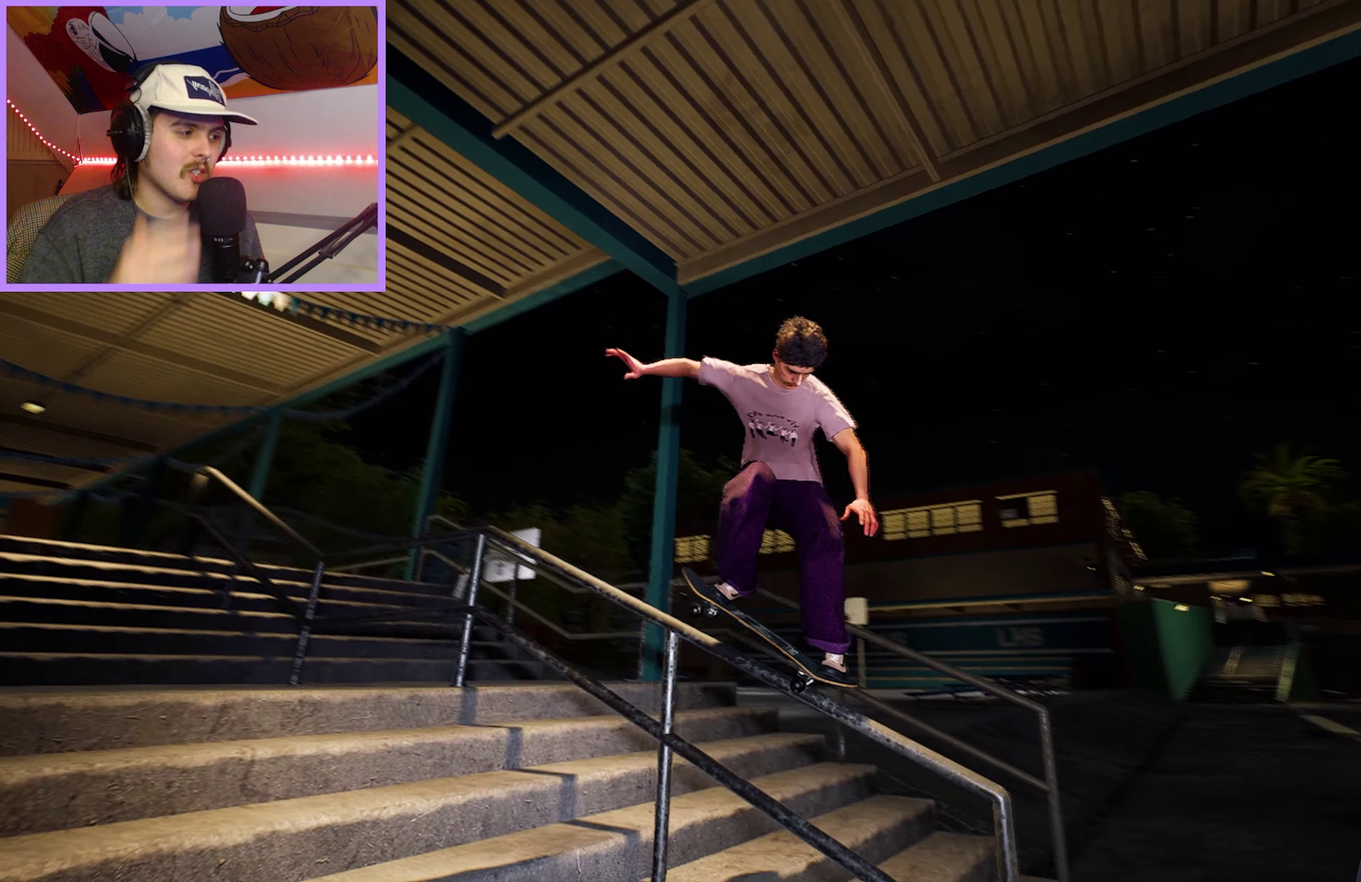
{"dt_ms": 200, "buttons": [], "left_stick": "center", "right_stick": "center", "events": [[116, "right_stick", "center"]]}
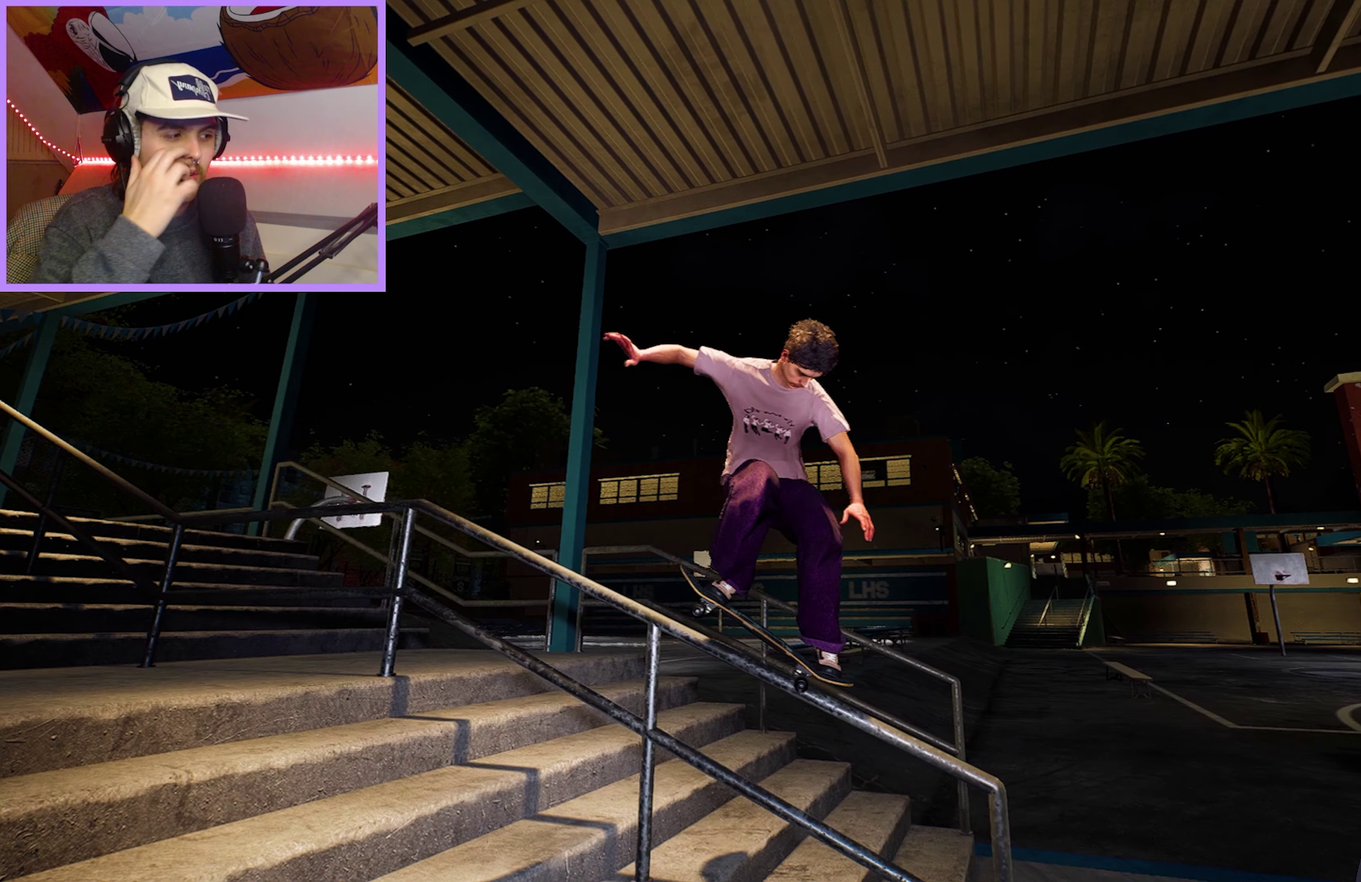
{"dt_ms": 300, "buttons": [], "left_stick": "center", "right_stick": "center", "events": []}